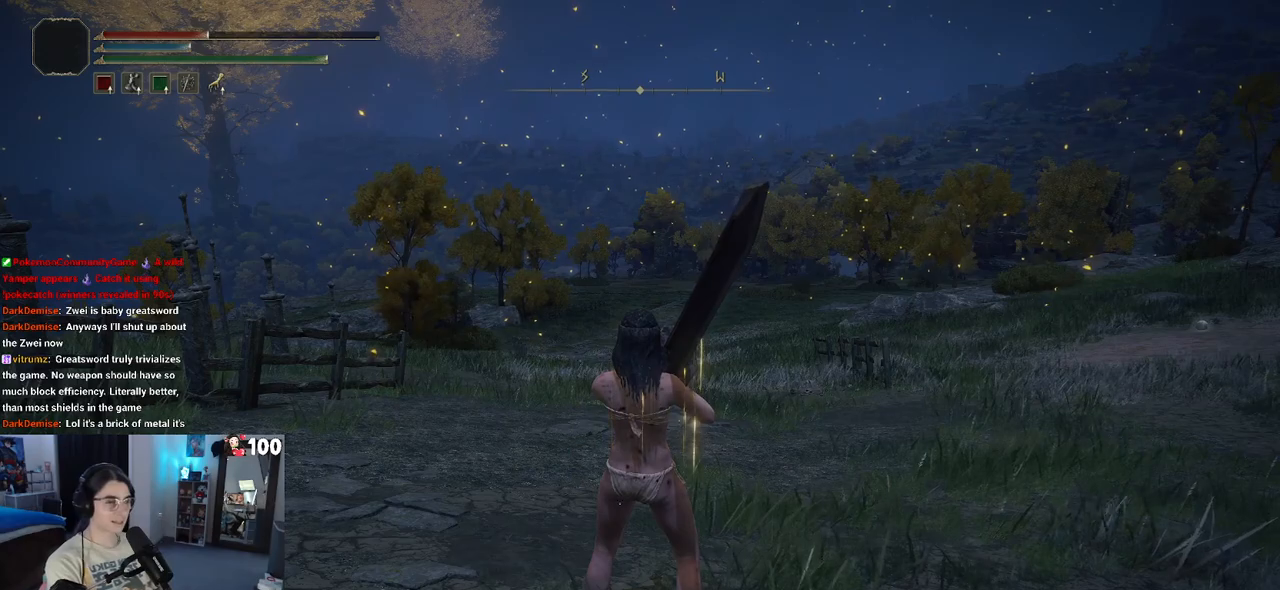
Gameplay with a controller (PlayStation layout); each line is a JSON object with the inputs held at the frame after it. "events" lists button and stick changes between this image and that frame as [ms after this image, input, new state], when the widget could be followed in between.
{"buttons": [], "left_stick": "center", "right_stick": "center", "events": [[317, "SELECT", "down"], [433, "SELECT", "up"]]}
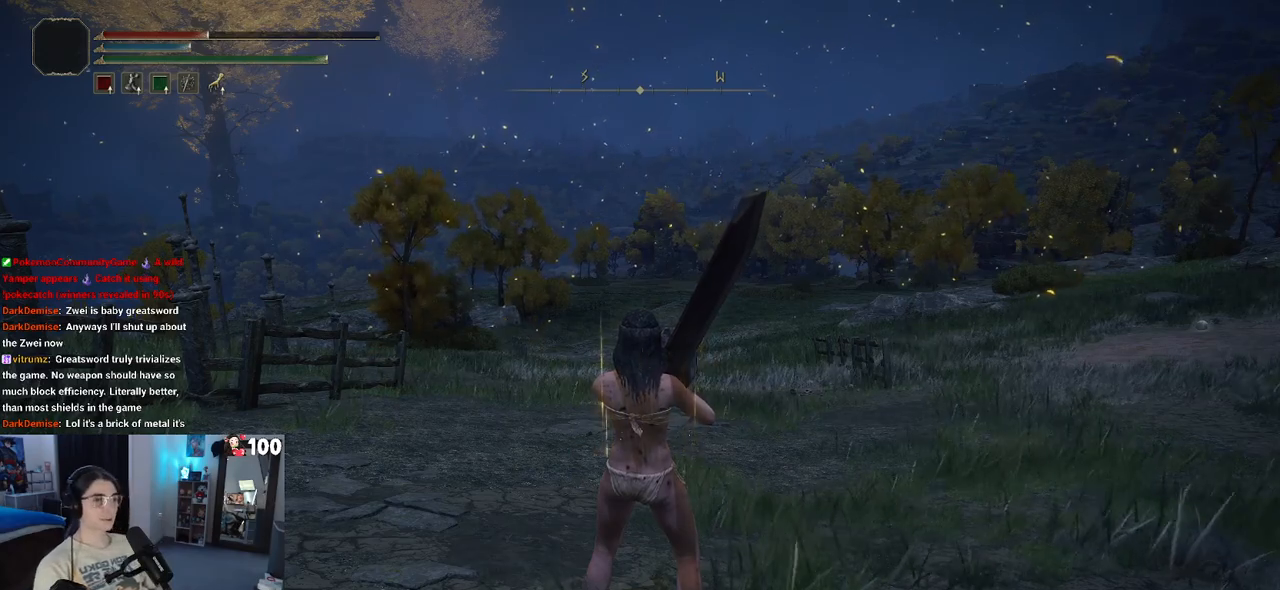
{"buttons": [], "left_stick": "center", "right_stick": "center", "events": []}
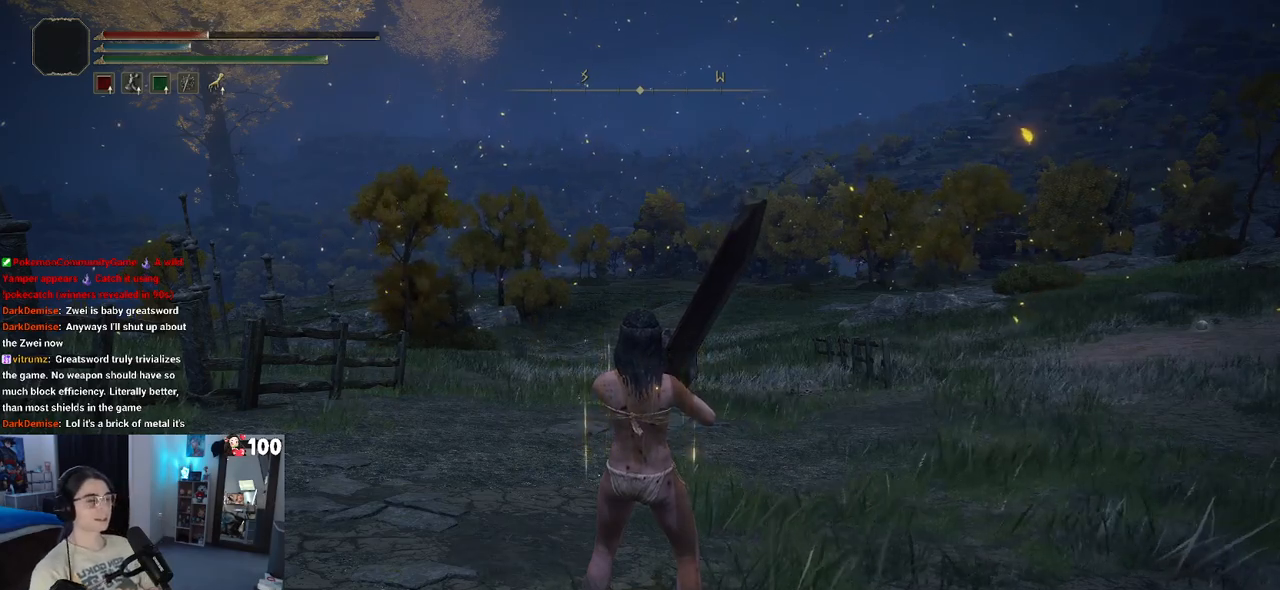
{"buttons": [], "left_stick": "center", "right_stick": "center", "events": [[183, "SELECT", "down"], [367, "SELECT", "up"]]}
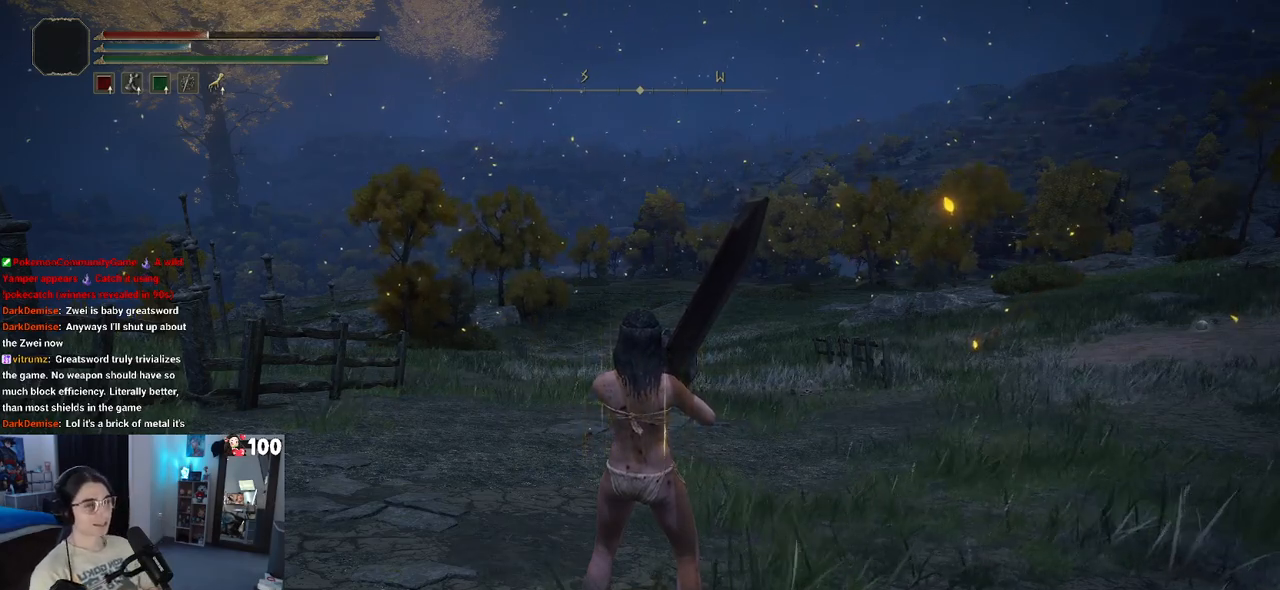
{"buttons": [], "left_stick": "up-right", "right_stick": "right", "events": [[200, "left_stick", "right"], [267, "right_stick", "right"], [500, "left_stick", "up-right"]]}
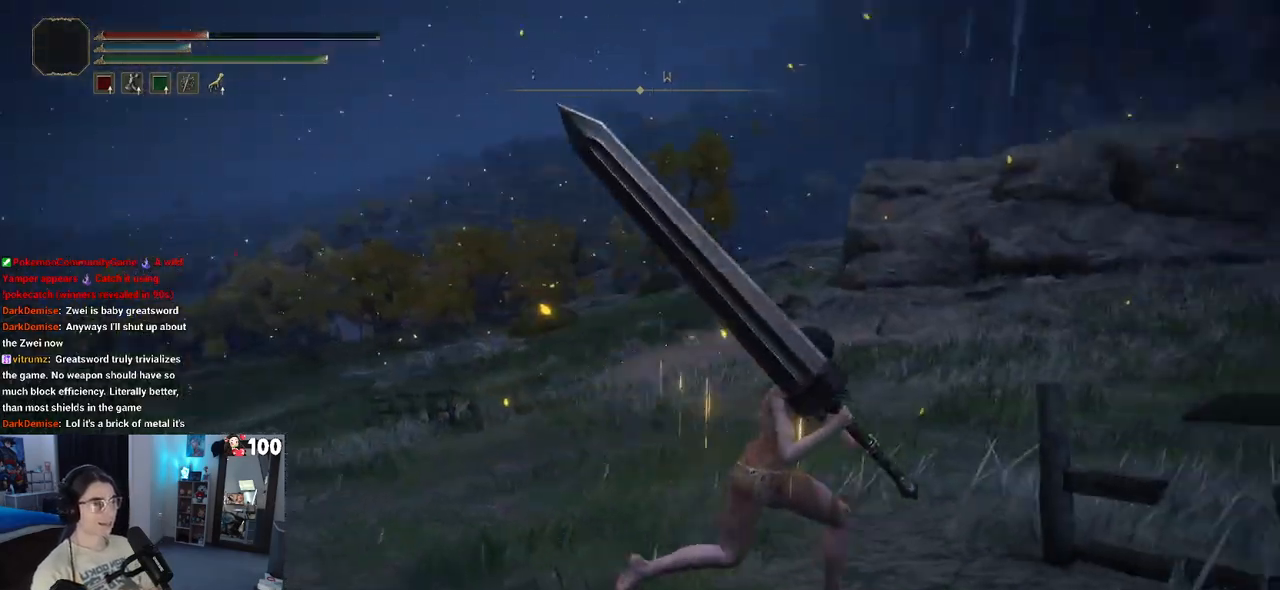
{"buttons": [], "left_stick": "left", "right_stick": "right", "events": [[233, "left_stick", "up"], [350, "left_stick", "up-left"], [500, "left_stick", "left"]]}
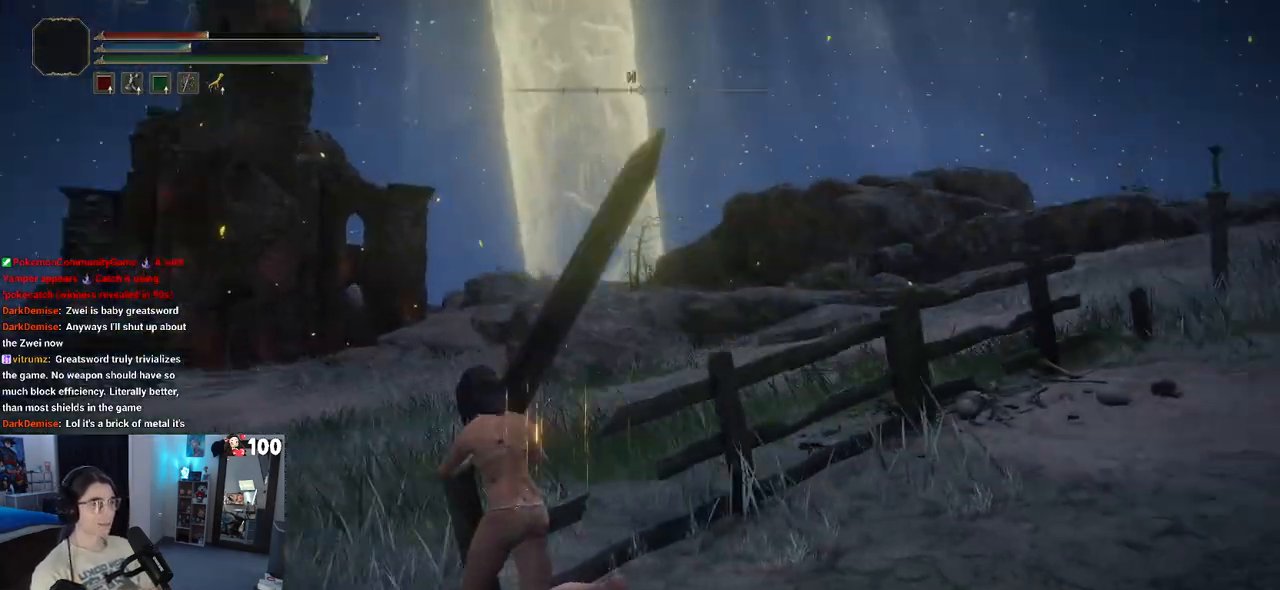
{"buttons": [], "left_stick": "left", "right_stick": "right", "events": [[133, "left_stick", "center"], [450, "left_stick", "left"]]}
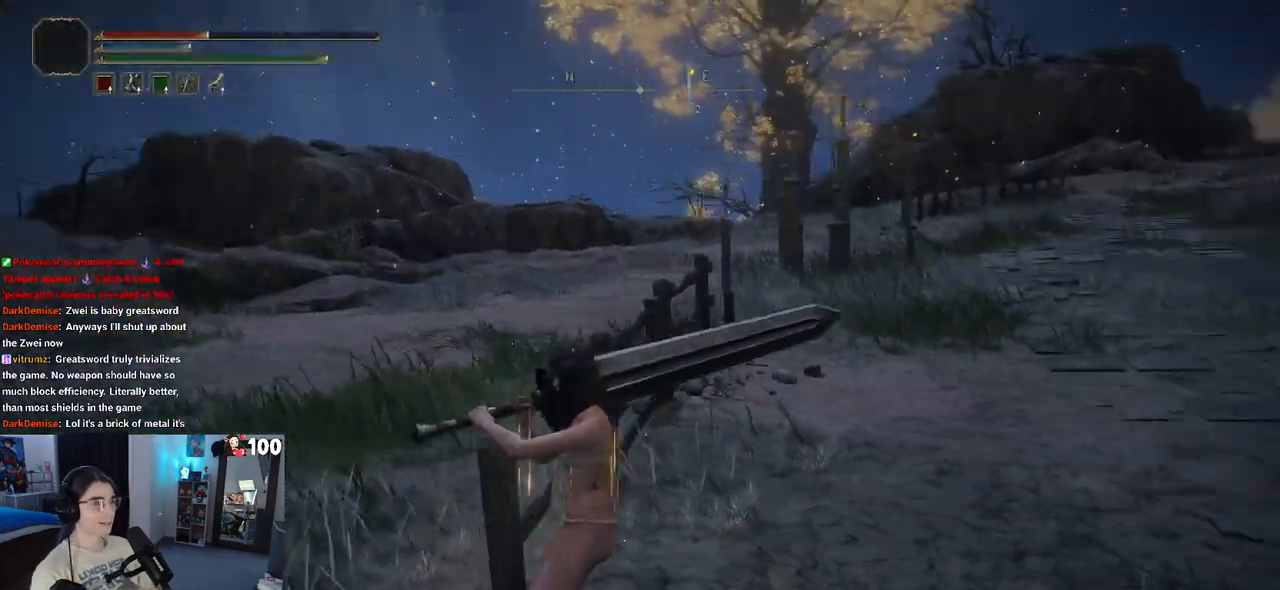
{"buttons": [], "left_stick": "left", "right_stick": "center", "events": [[267, "right_stick", "center"]]}
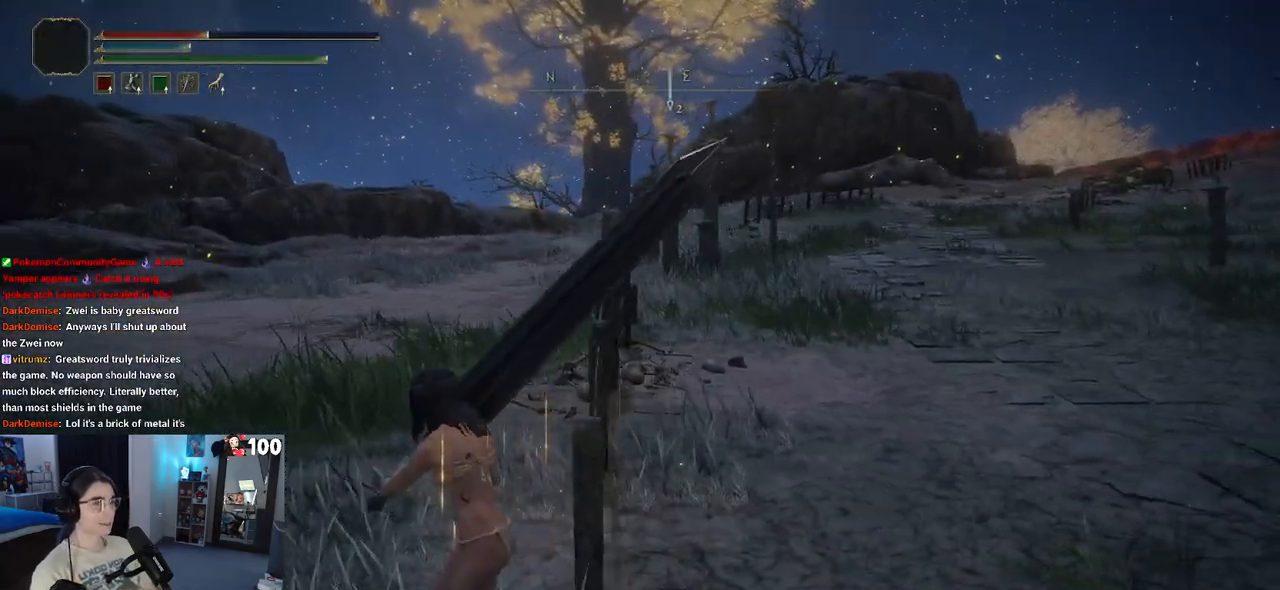
{"buttons": [], "left_stick": "left", "right_stick": "right", "events": [[83, "right_stick", "right"]]}
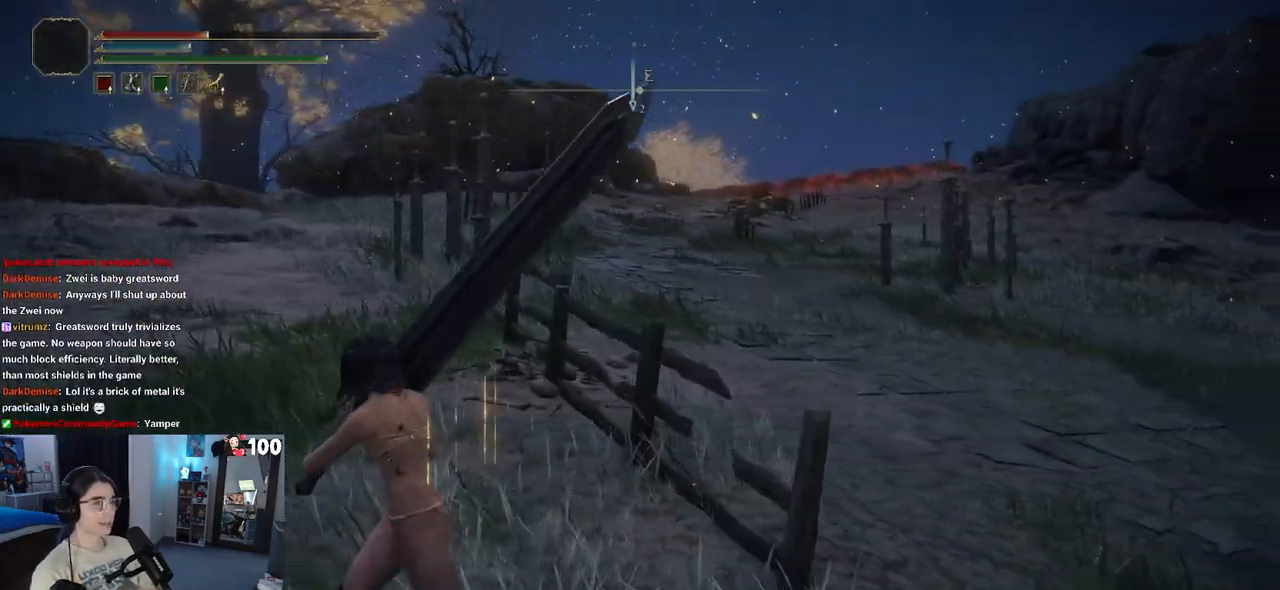
{"buttons": [], "left_stick": "center", "right_stick": "right", "events": [[17, "left_stick", "center"]]}
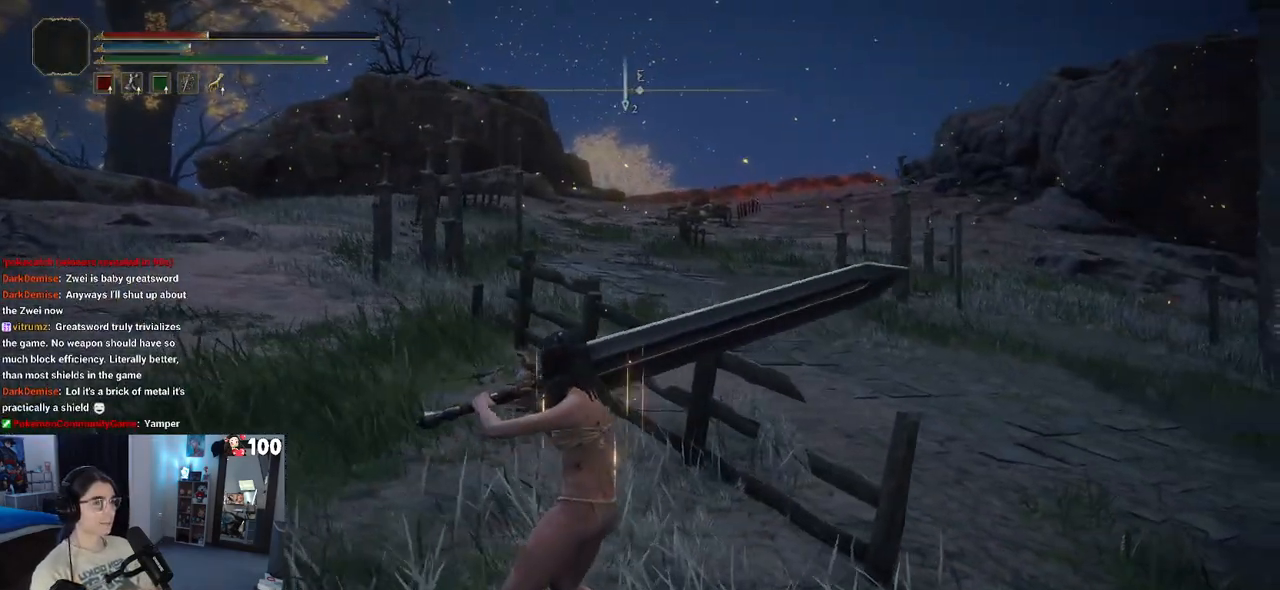
{"buttons": [], "left_stick": "center", "right_stick": "center", "events": [[17, "right_stick", "center"]]}
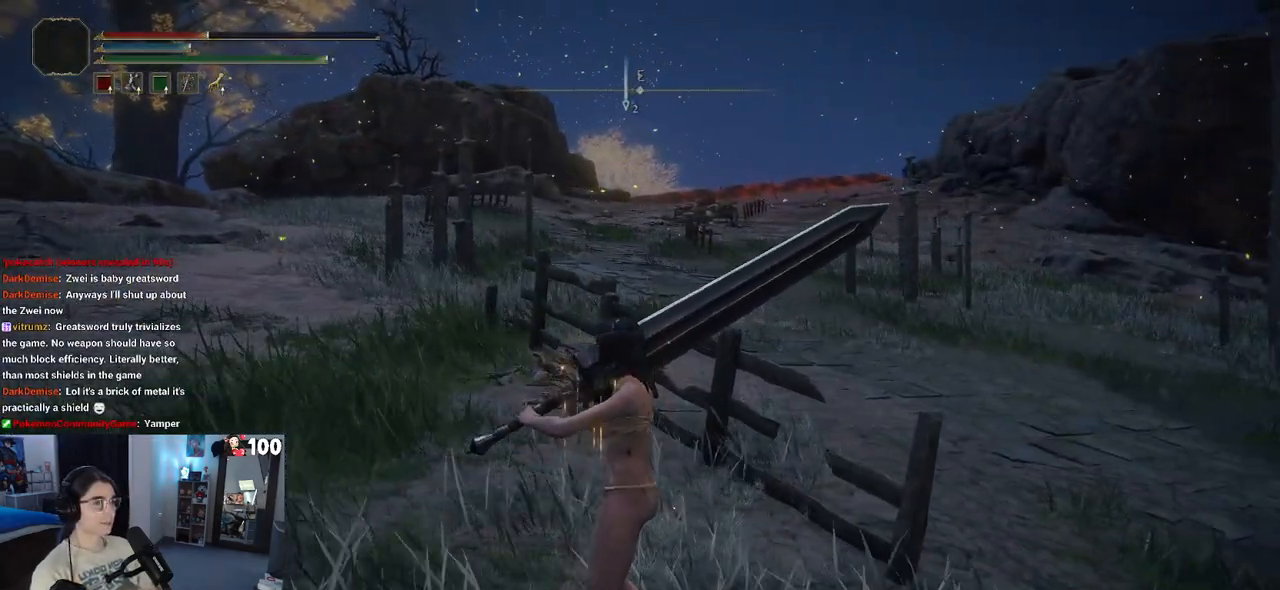
{"buttons": [], "left_stick": "left", "right_stick": "left", "events": [[267, "left_stick", "left"], [283, "right_stick", "left"]]}
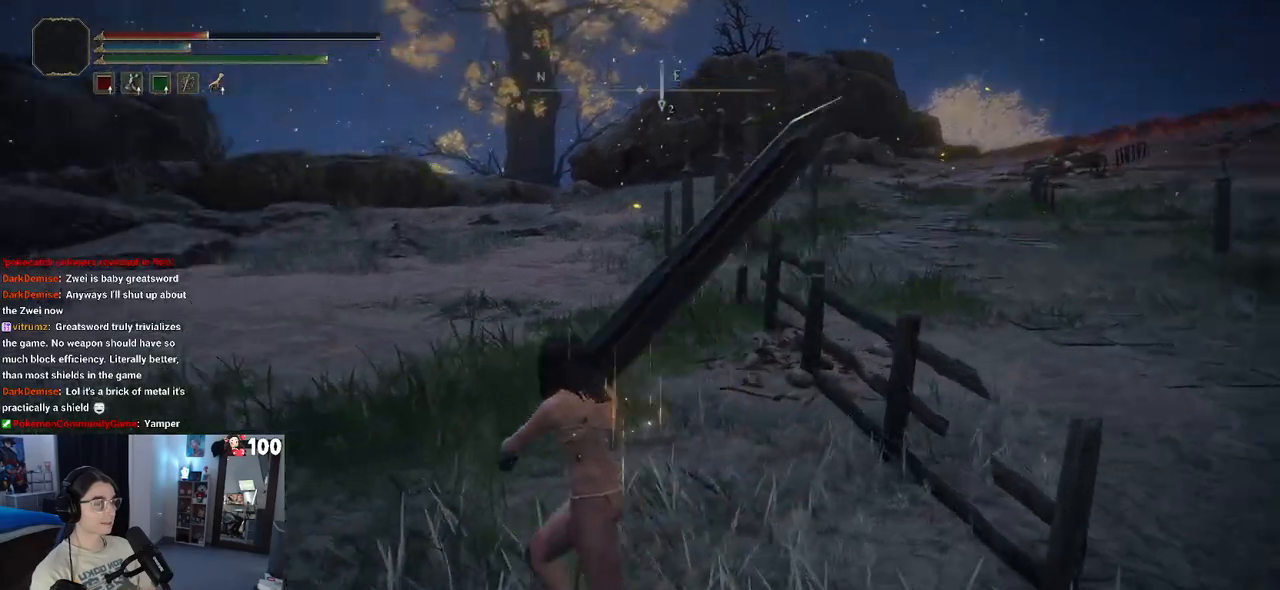
{"buttons": ["CIRCLE"], "left_stick": "up-left", "right_stick": "center", "events": [[200, "left_stick", "up-left"], [350, "right_stick", "center"], [450, "CIRCLE", "down"]]}
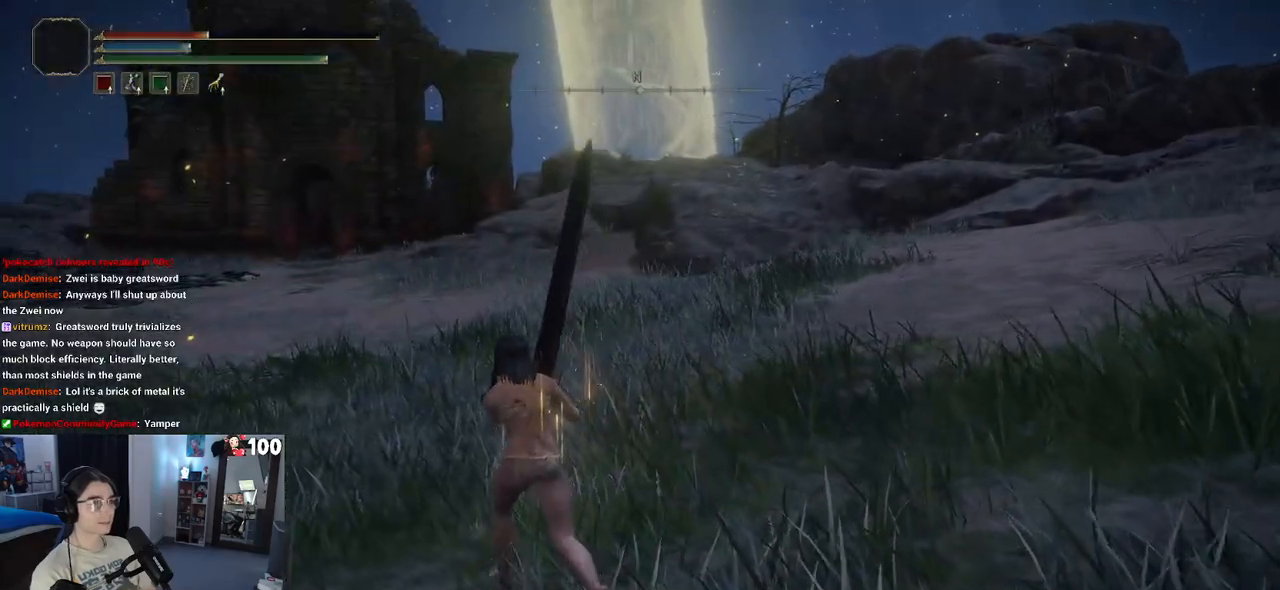
{"buttons": ["CIRCLE"], "left_stick": "up-left", "right_stick": "center", "events": []}
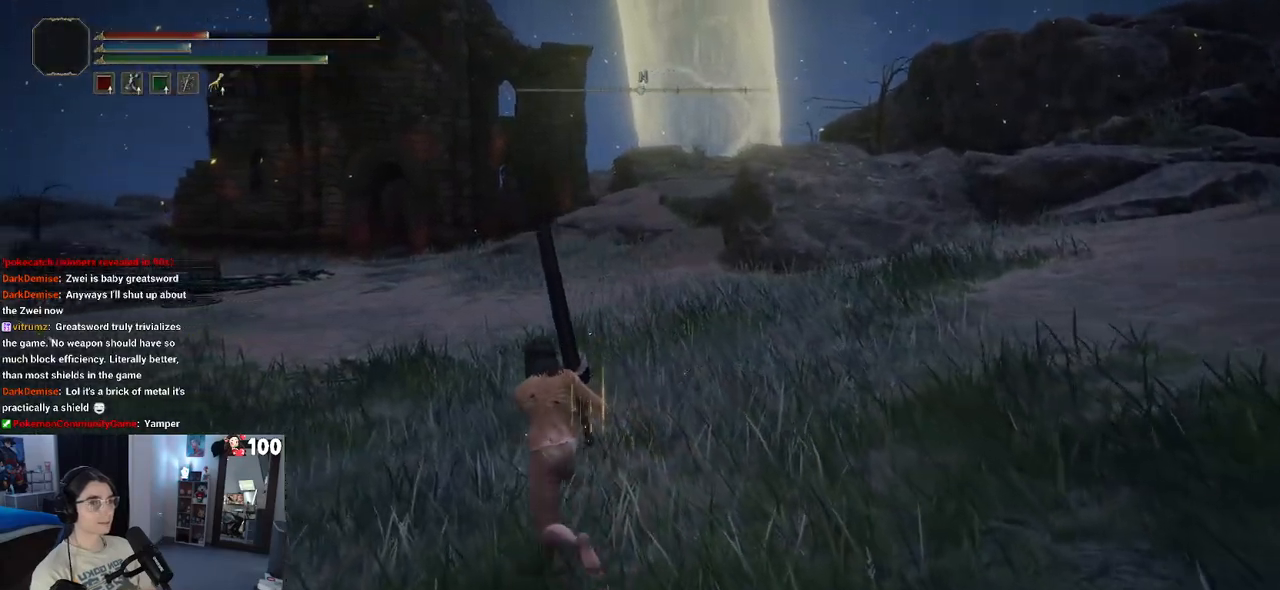
{"buttons": ["CIRCLE"], "left_stick": "up-left", "right_stick": "center", "events": []}
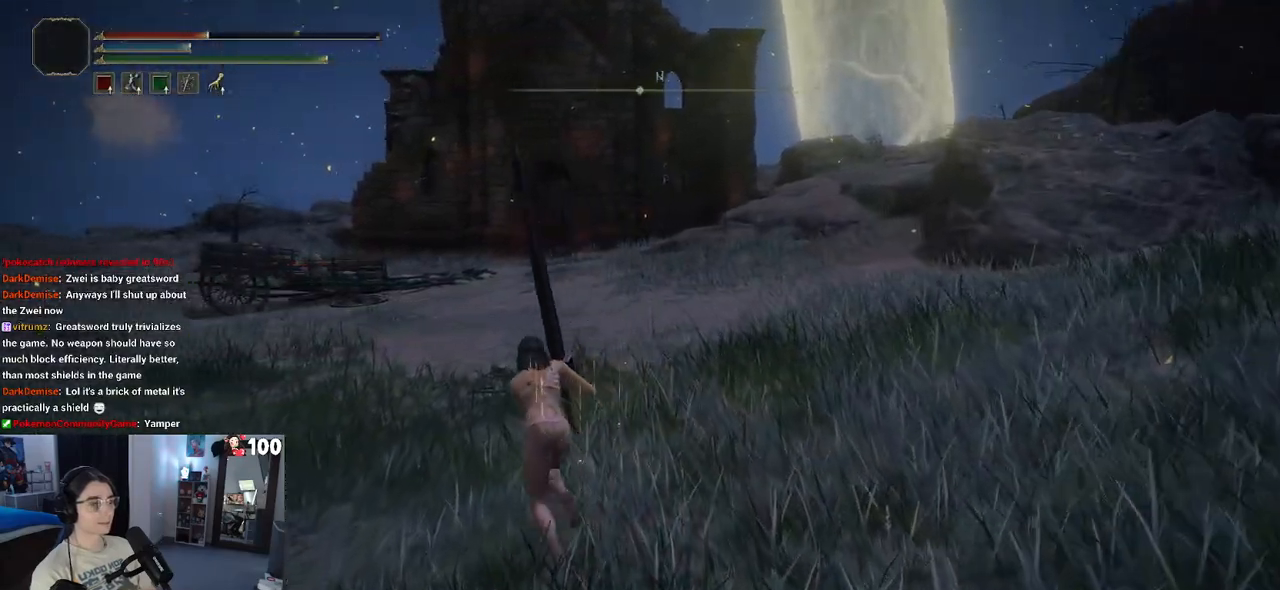
{"buttons": ["CIRCLE"], "left_stick": "up", "right_stick": "center", "events": [[100, "left_stick", "up"]]}
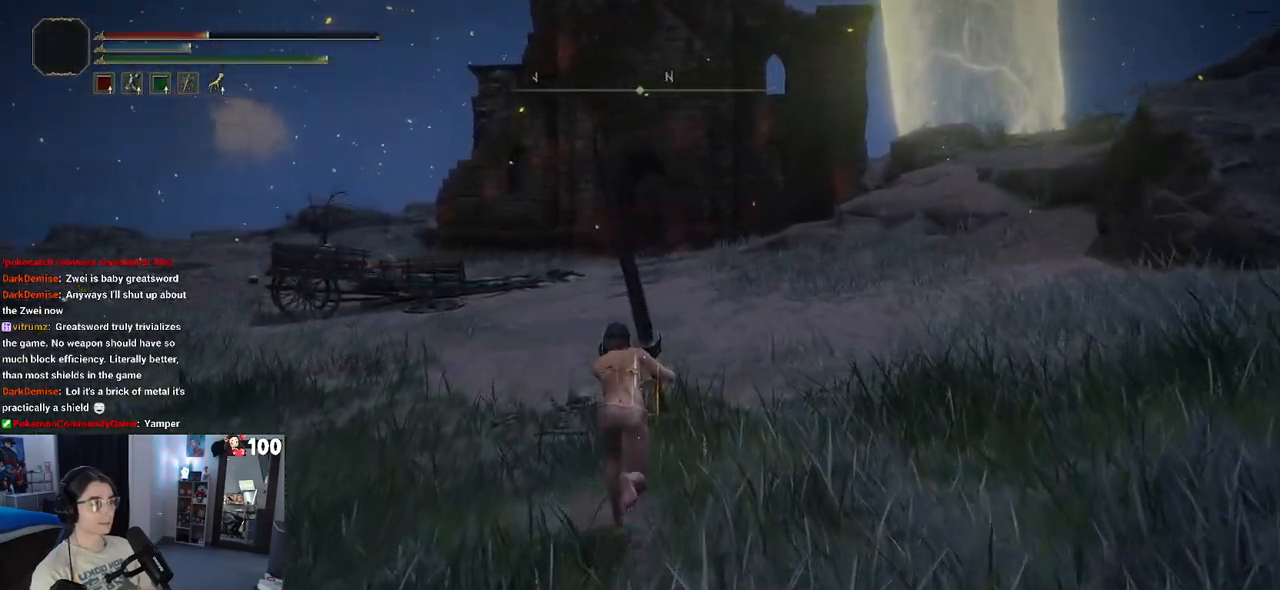
{"buttons": ["CIRCLE"], "left_stick": "up", "right_stick": "center", "events": []}
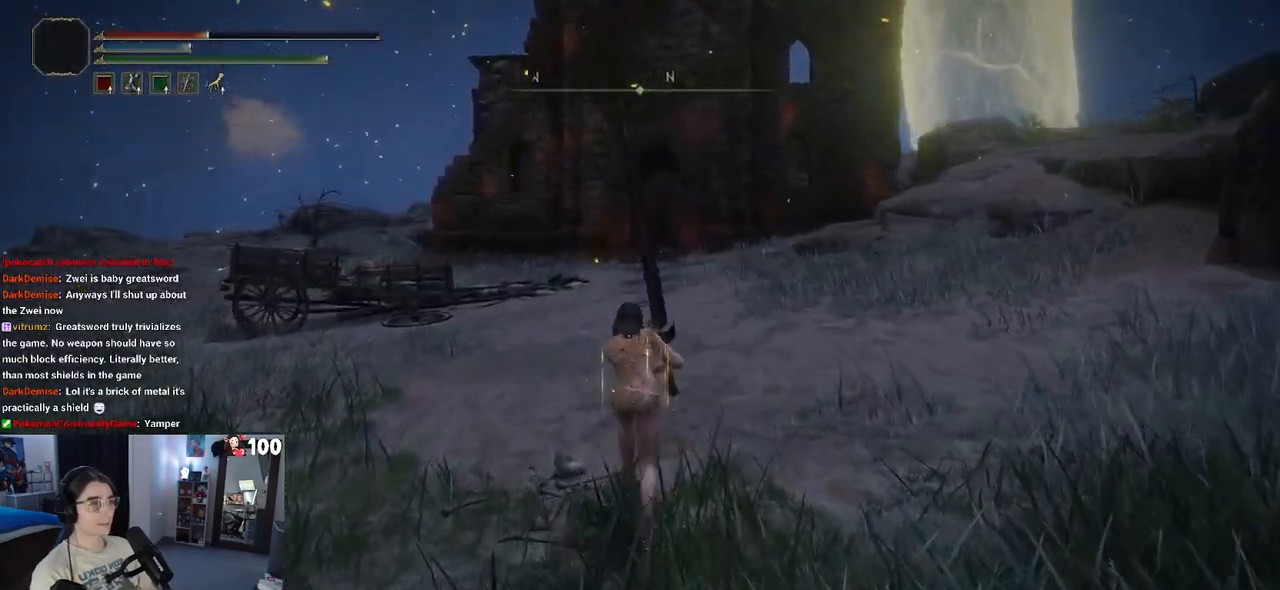
{"buttons": ["CIRCLE"], "left_stick": "up", "right_stick": "center", "events": []}
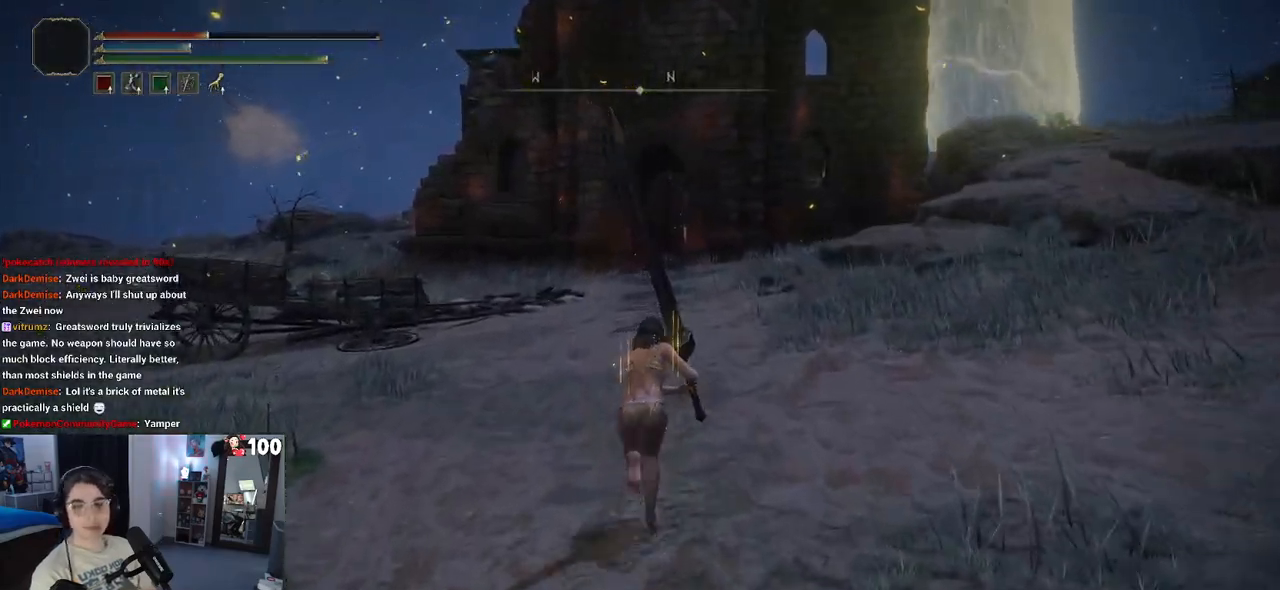
{"buttons": ["CIRCLE"], "left_stick": "up", "right_stick": "center", "events": []}
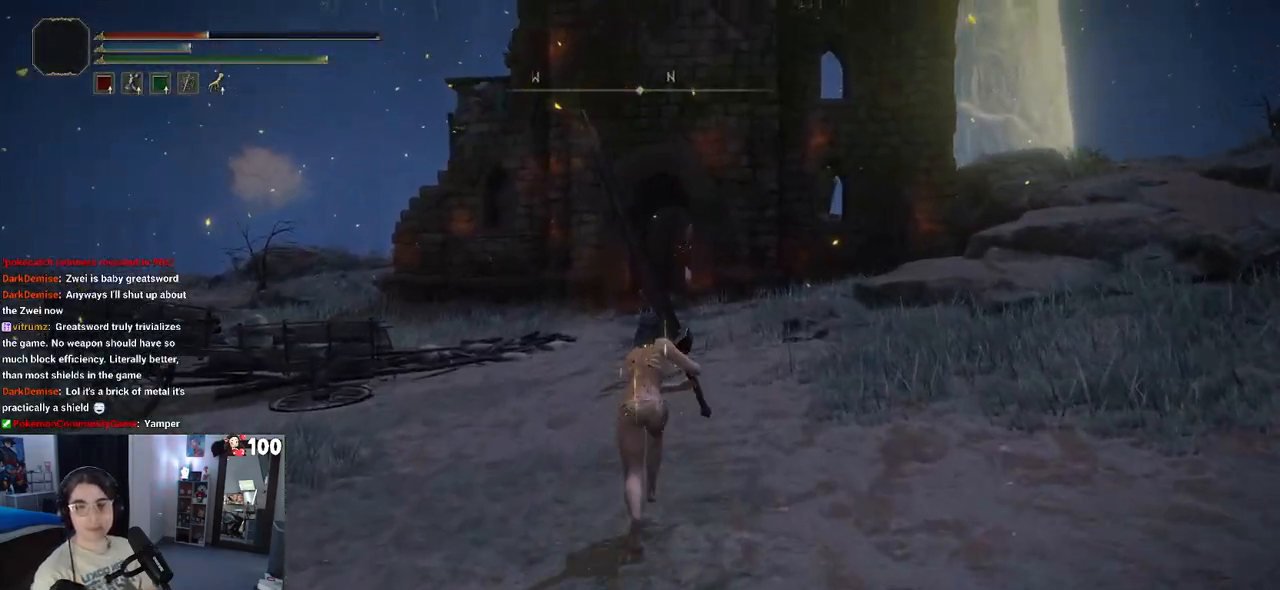
{"buttons": ["CIRCLE"], "left_stick": "up", "right_stick": "center", "events": []}
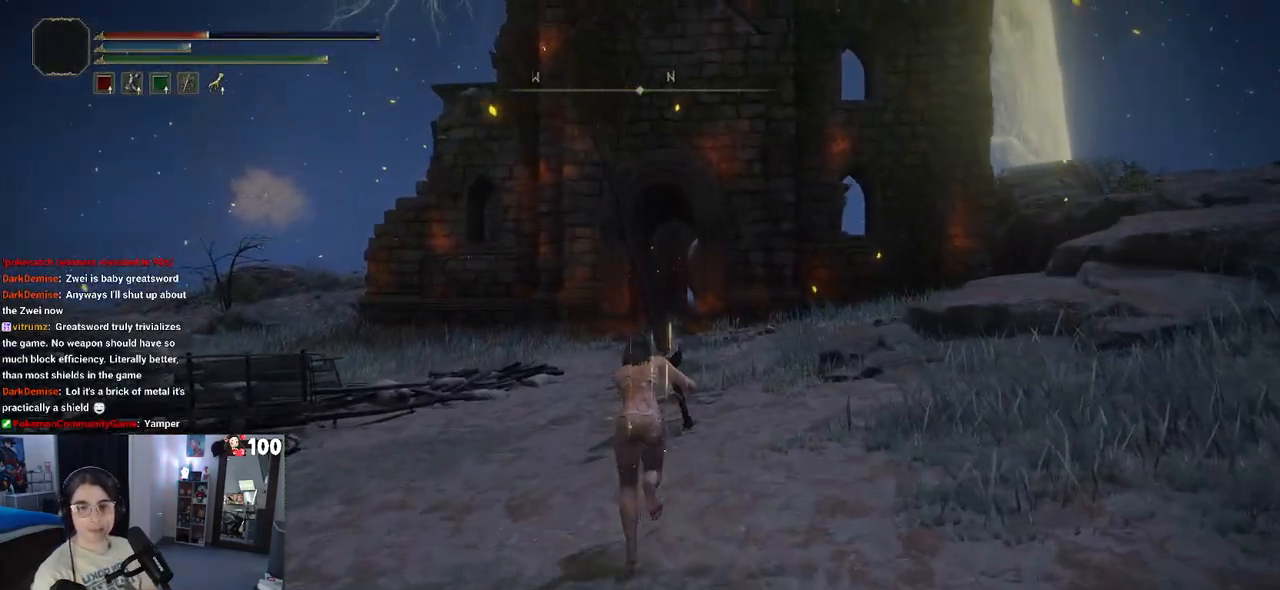
{"buttons": ["CIRCLE"], "left_stick": "up", "right_stick": "center", "events": [[350, "L1", "down"], [500, "L1", "up"]]}
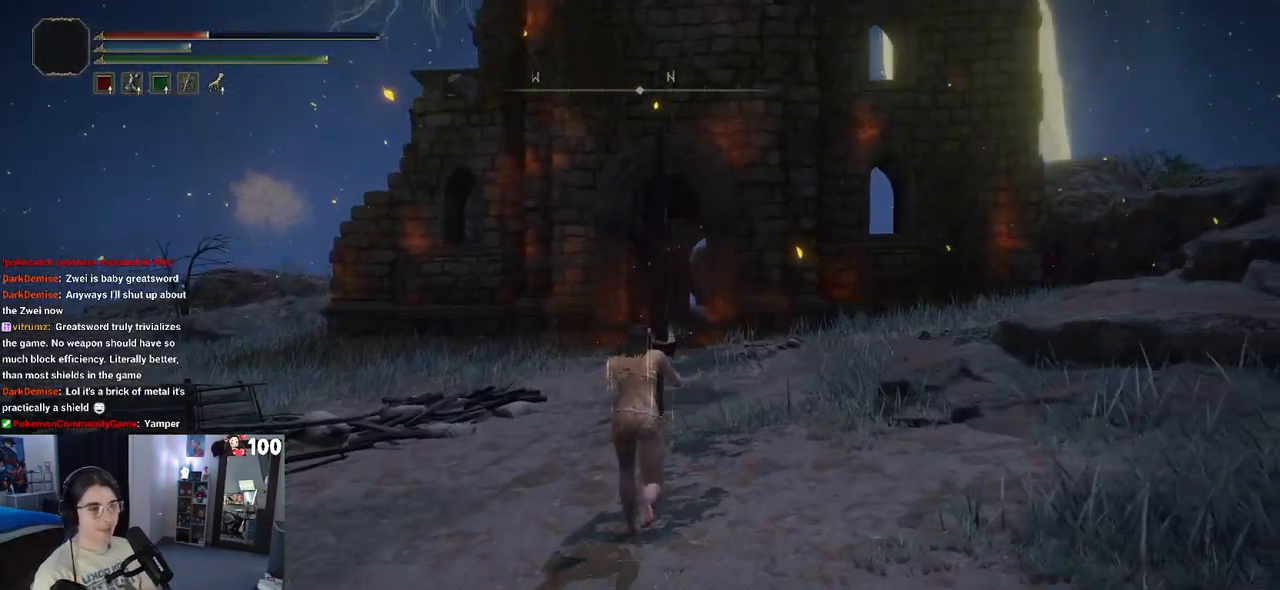
{"buttons": ["CIRCLE", "L1"], "left_stick": "up", "right_stick": "center", "events": [[450, "L1", "down"]]}
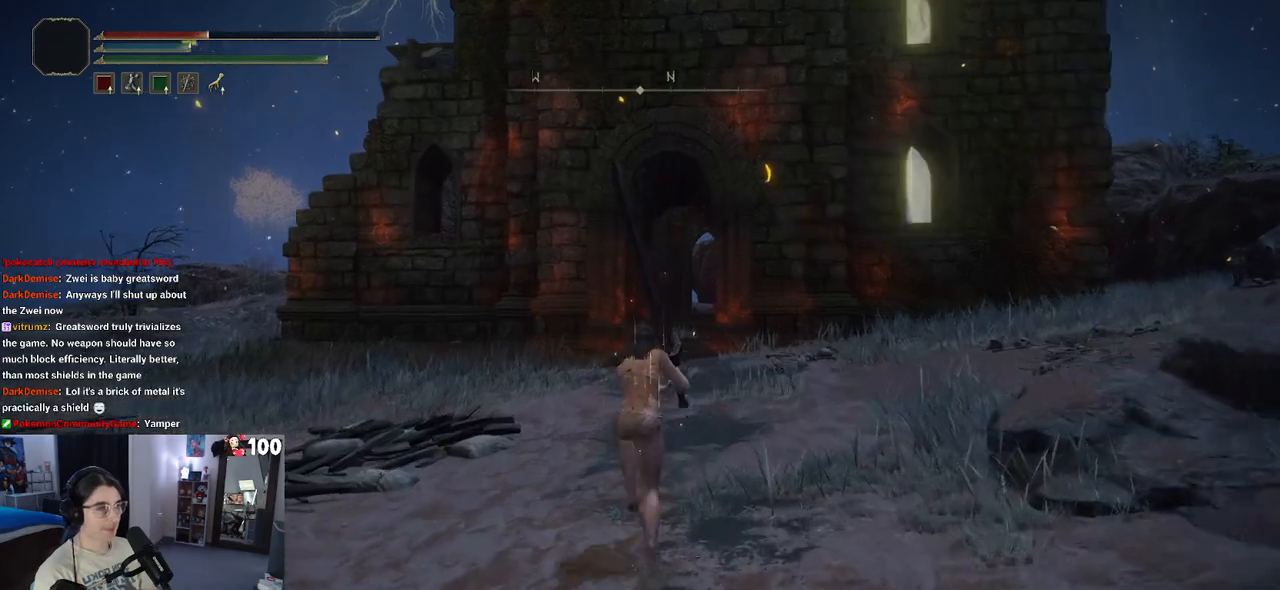
{"buttons": ["CIRCLE", "L1"], "left_stick": "up", "right_stick": "center", "events": []}
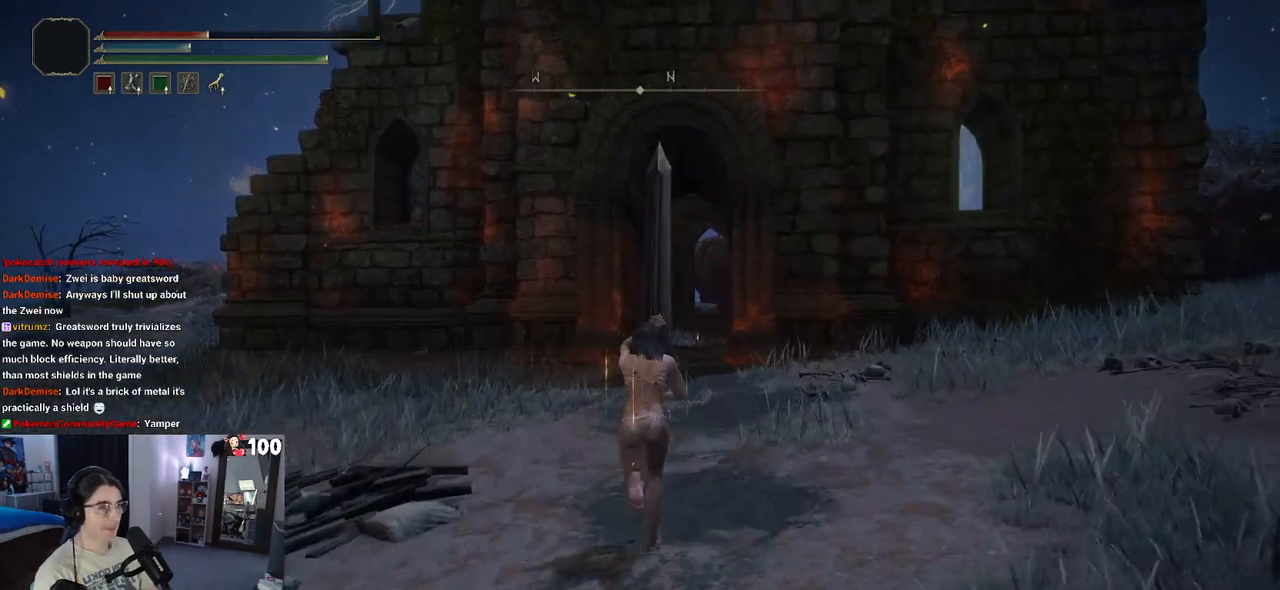
{"buttons": ["CIRCLE", "L1"], "left_stick": "up", "right_stick": "center", "events": [[267, "left_stick", "up-right"], [500, "left_stick", "up"]]}
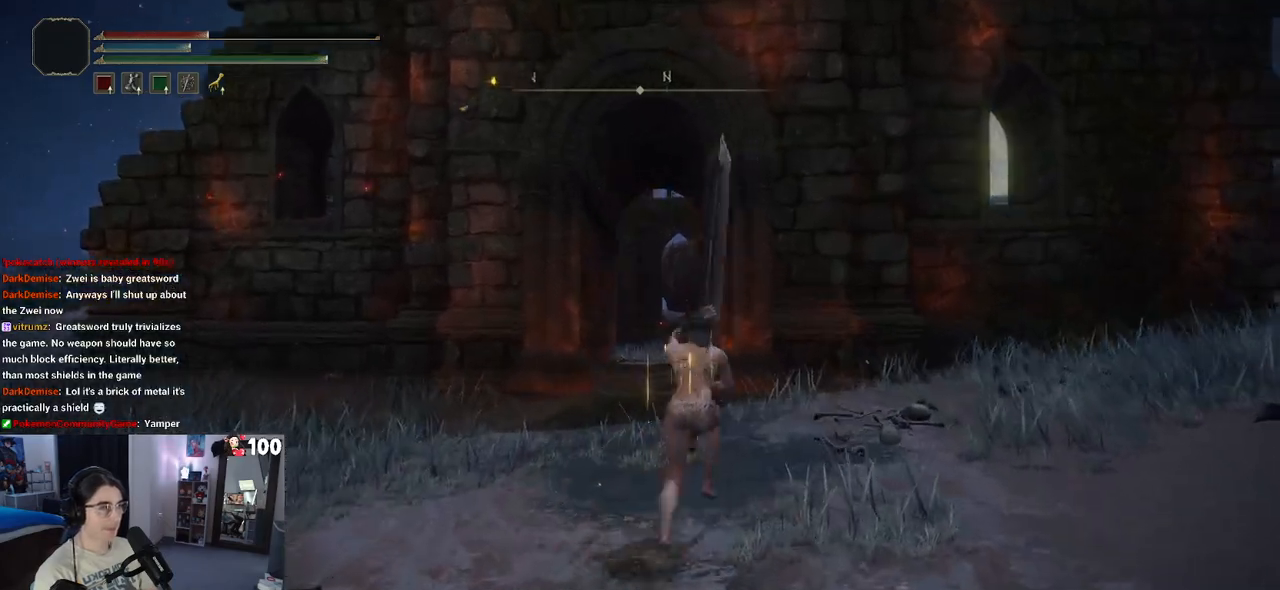
{"buttons": ["CIRCLE", "L1"], "left_stick": "up", "right_stick": "center", "events": []}
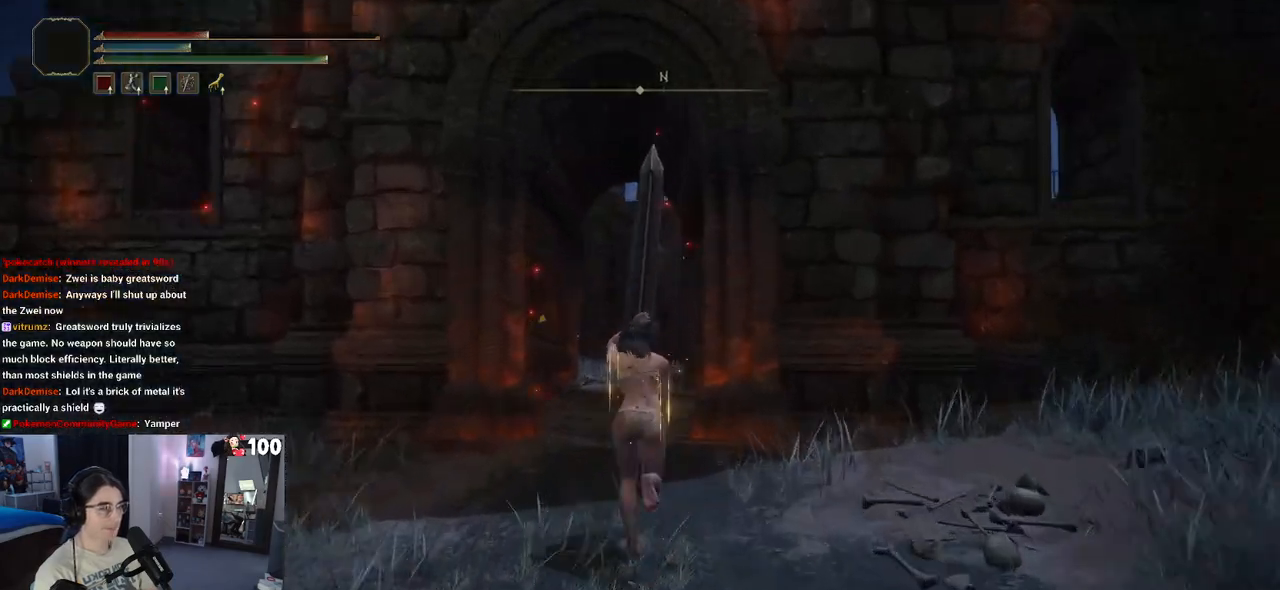
{"buttons": ["CIRCLE", "L1"], "left_stick": "up", "right_stick": "center", "events": []}
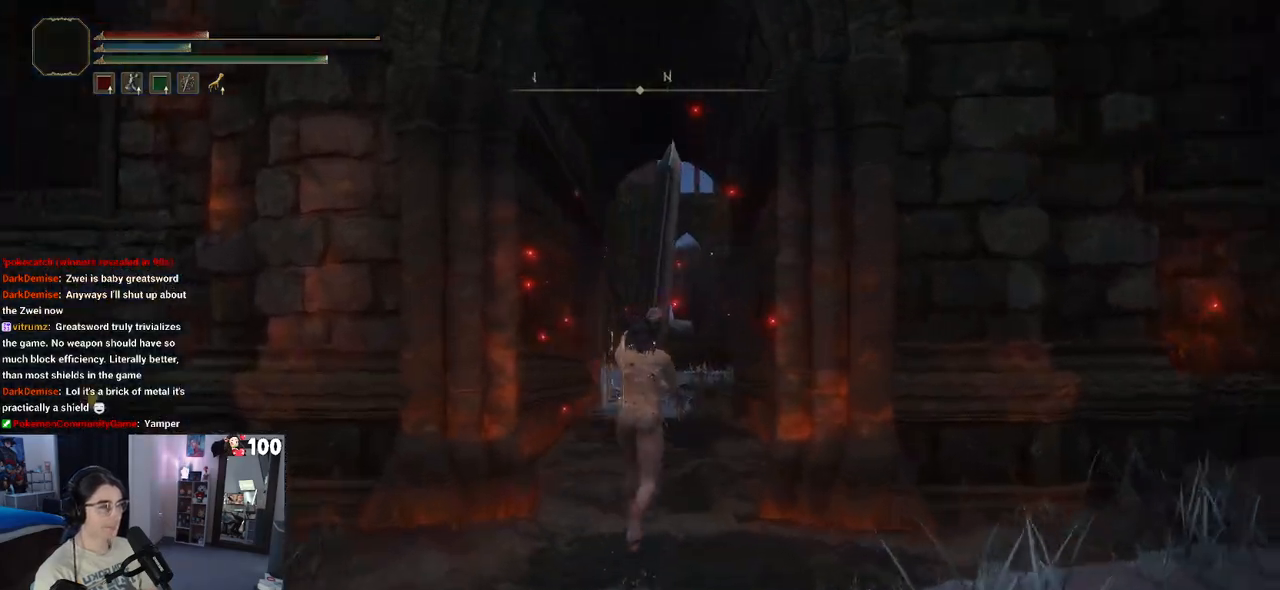
{"buttons": ["CIRCLE", "L1"], "left_stick": "up", "right_stick": "center", "events": []}
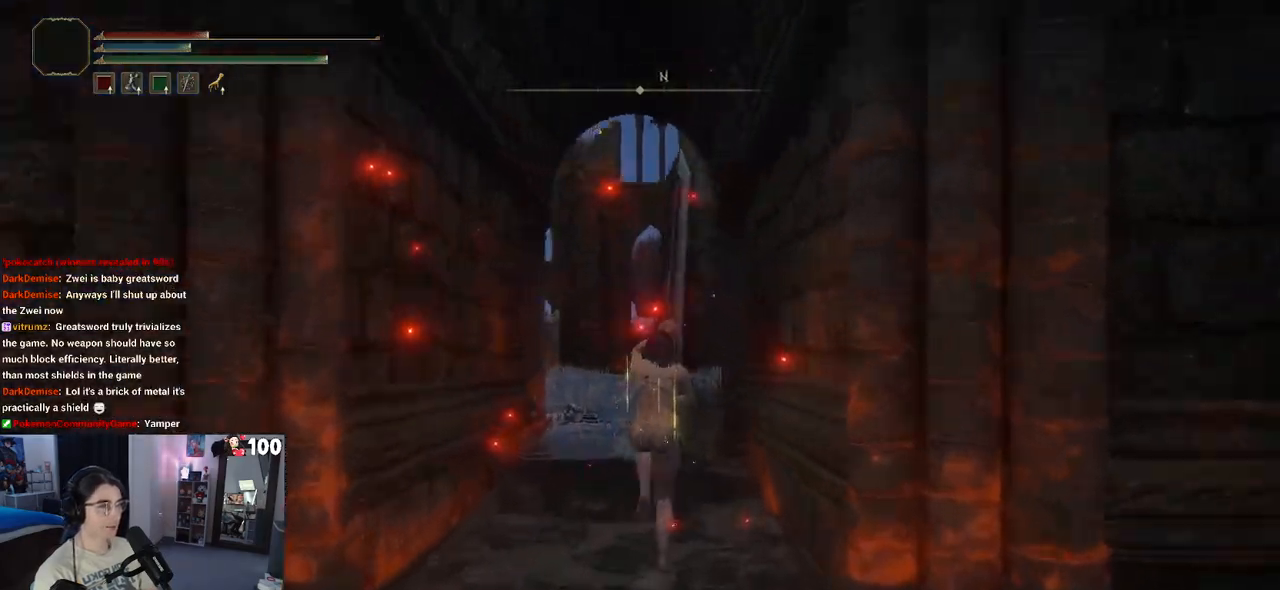
{"buttons": ["CIRCLE", "L1"], "left_stick": "up", "right_stick": "center", "events": []}
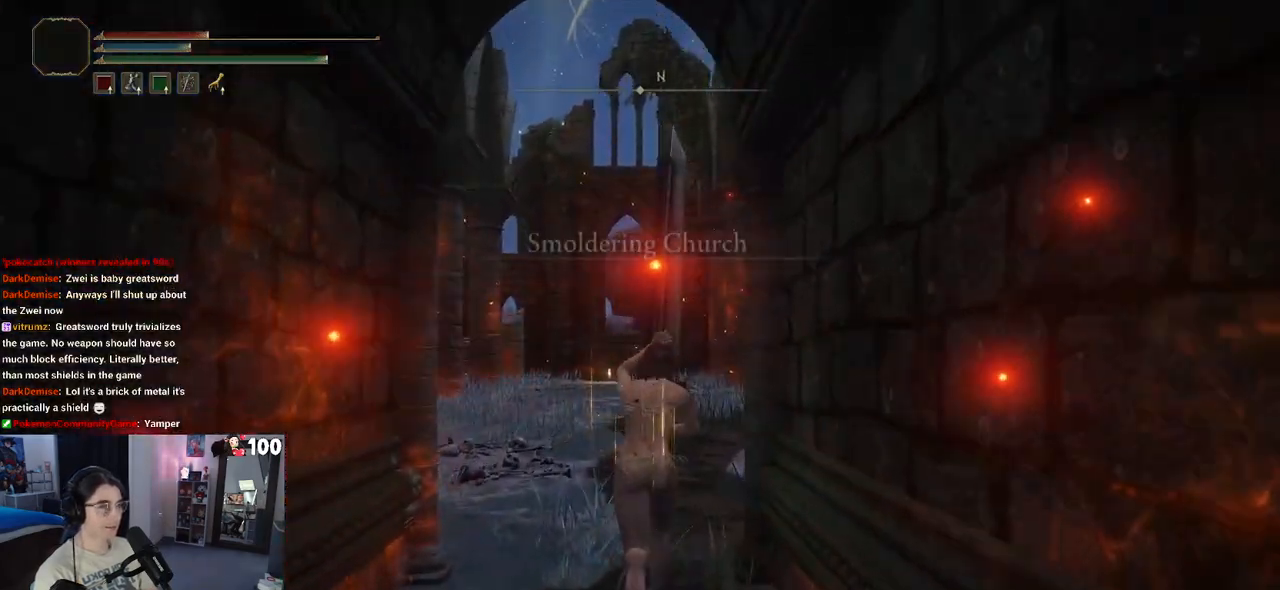
{"buttons": ["CIRCLE"], "left_stick": "up", "right_stick": "center", "events": [[250, "L1", "up"]]}
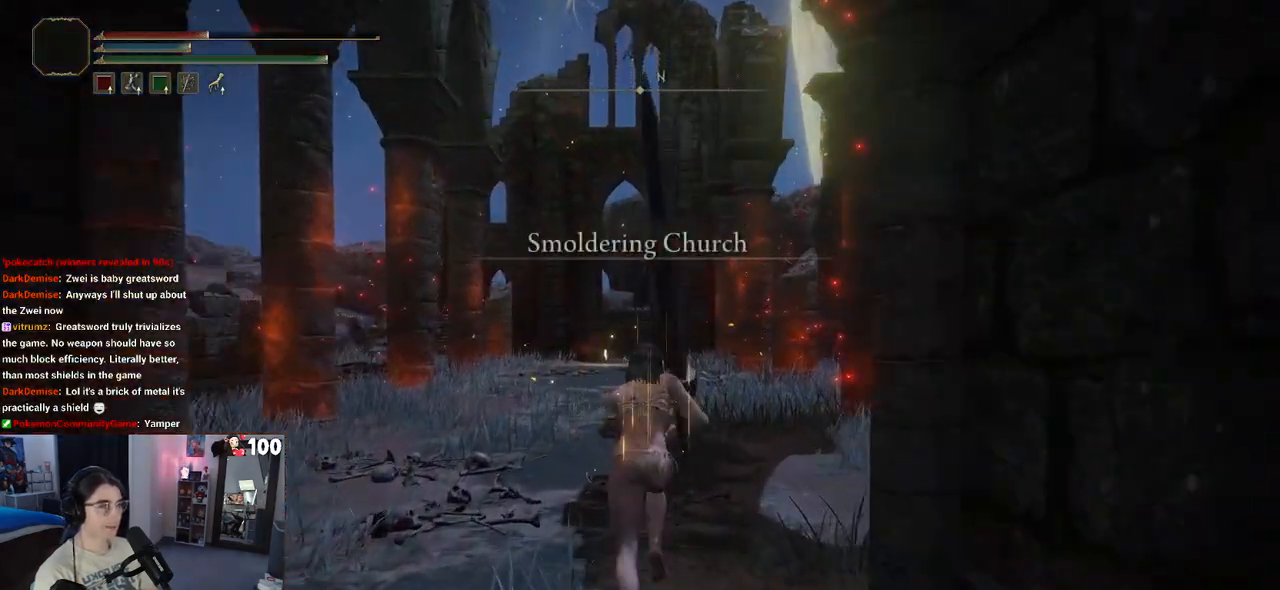
{"buttons": ["CIRCLE"], "left_stick": "up", "right_stick": "center", "events": []}
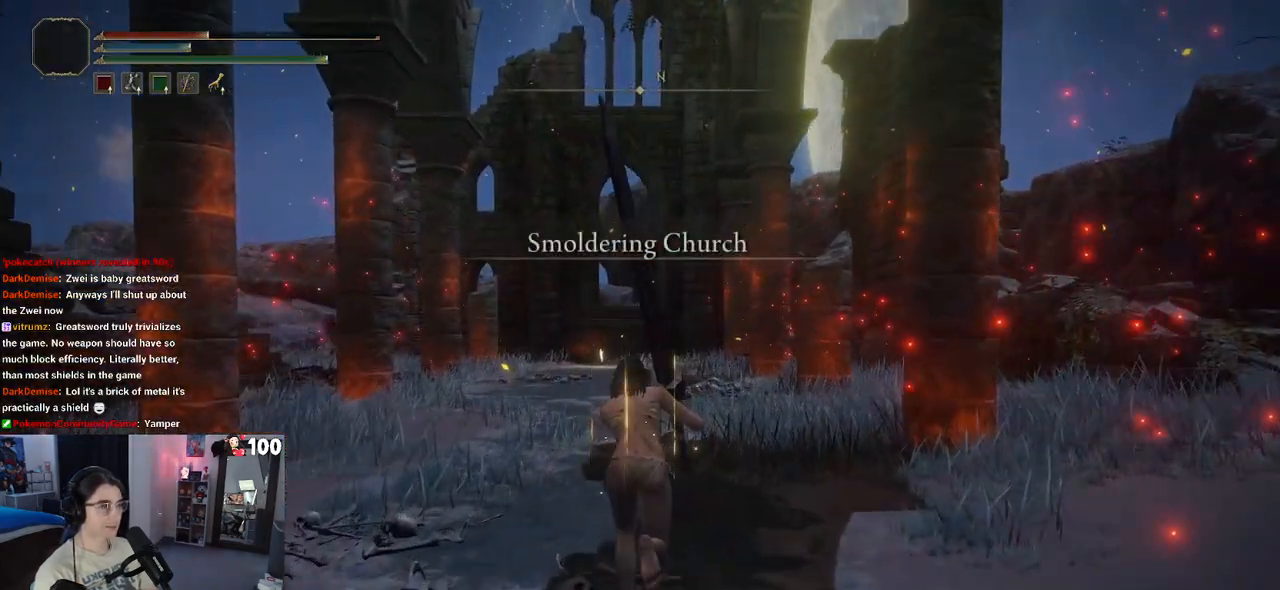
{"buttons": ["CIRCLE"], "left_stick": "up", "right_stick": "center", "events": []}